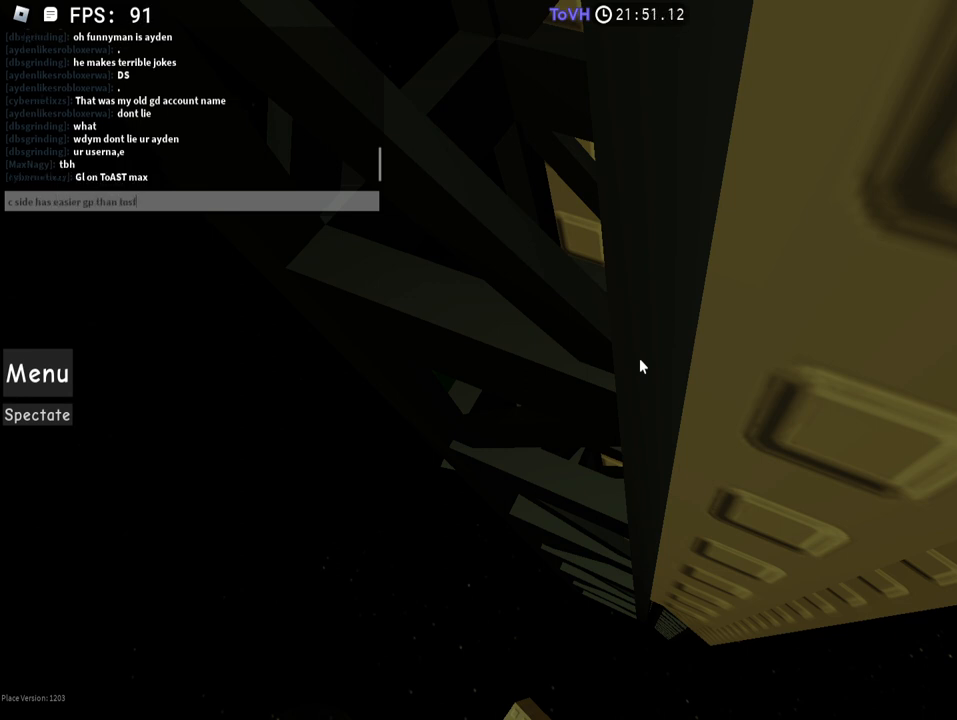
Gameplay with keyboard and mouse; each line is a JSON object with the keys and mouse buttons held at the frame after it. "events" lists presses ("down") and releases ("up") of "1", "2", "3", "4", "5", "a", "alt", "c", "caps_lock", "ctrl", "d", "e", "f", "g", "q", "r", "s", "shift", "space", "t", "tab", "v", "w", "x", "z", "mouse_left", "mouse_wheel" and "mouse_right" between this image and that frame as [ms after this image, input, new state], when the widget could be followed in between. "mouse_left", "mouse_wheel", "mouse_right" = the "left", "wheel", "right" buttons of the "mouse" list. No other keys are recorded. "wheel" means that the mouse wheel is clicked or scrolled. Not read: mouse_move.
{"keys": [], "mouse": [], "events": [[50, "f", "up"]]}
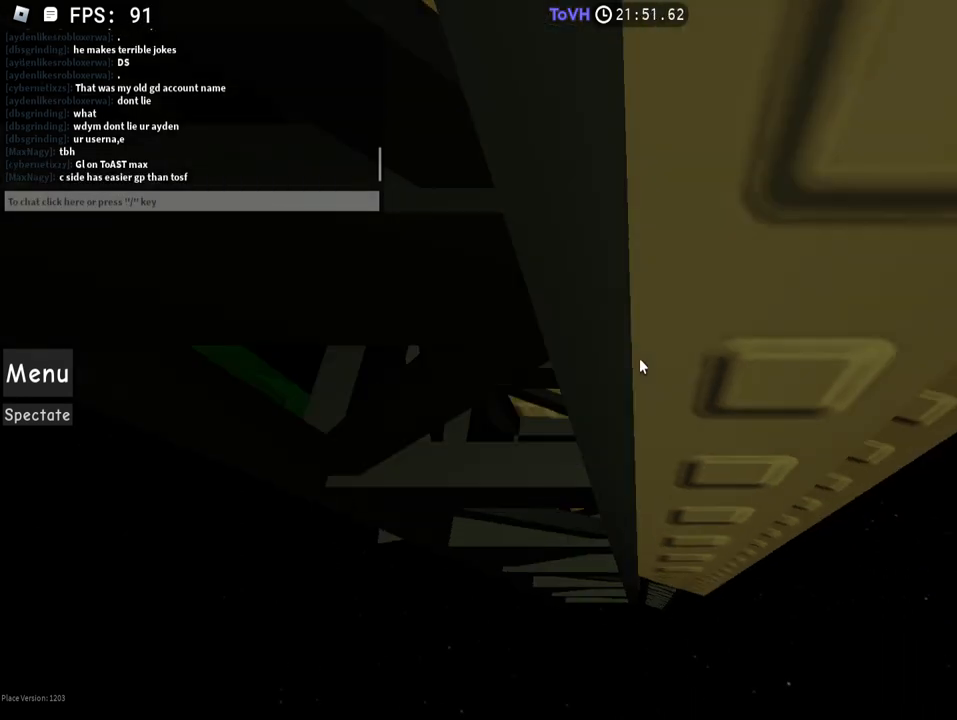
{"keys": ["w"], "mouse": ["right"], "events": [[200, "mouse_right", "down"], [250, "w", "down"]]}
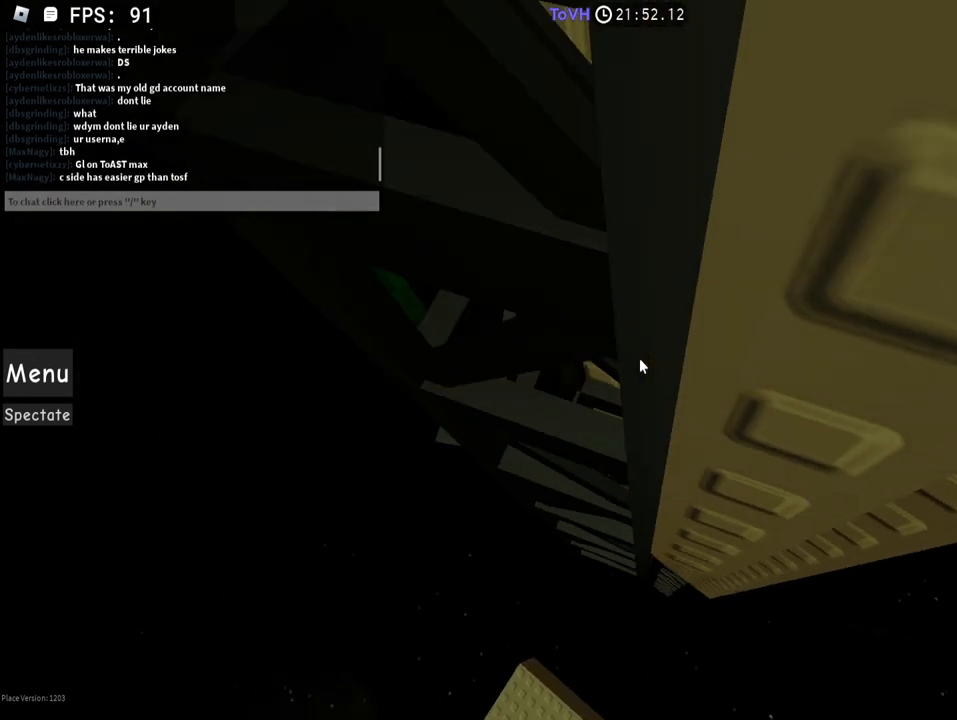
{"keys": [], "mouse": ["right"], "events": [[350, "w", "up"]]}
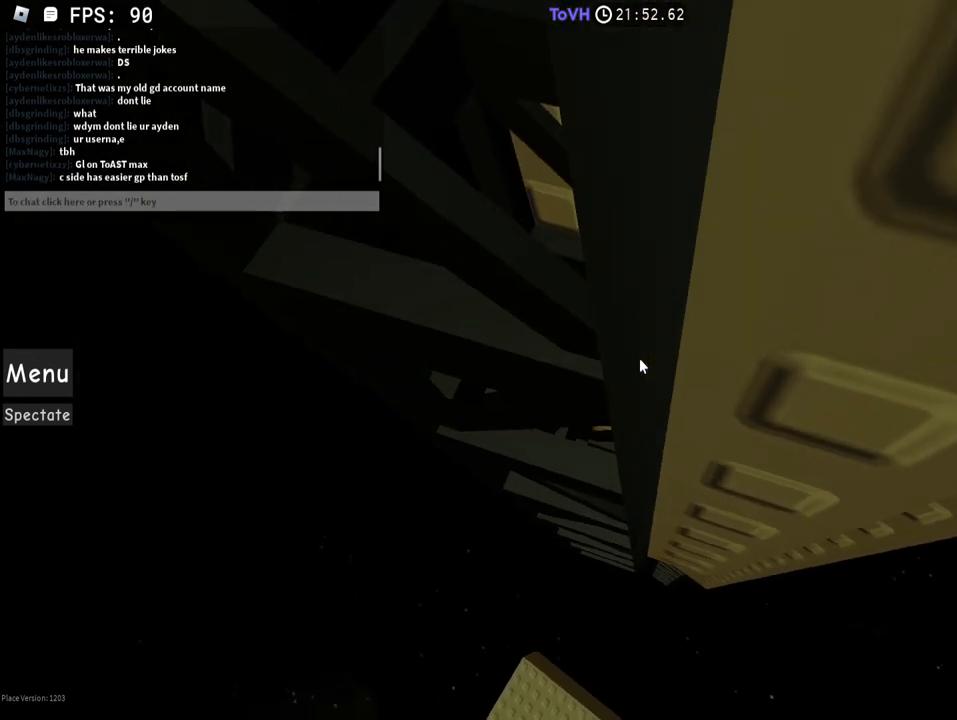
{"keys": [], "mouse": ["right"], "events": [[100, "w", "down"], [200, "w", "up"], [300, "w", "down"], [350, "w", "up"], [450, "w", "down"], [500, "w", "up"]]}
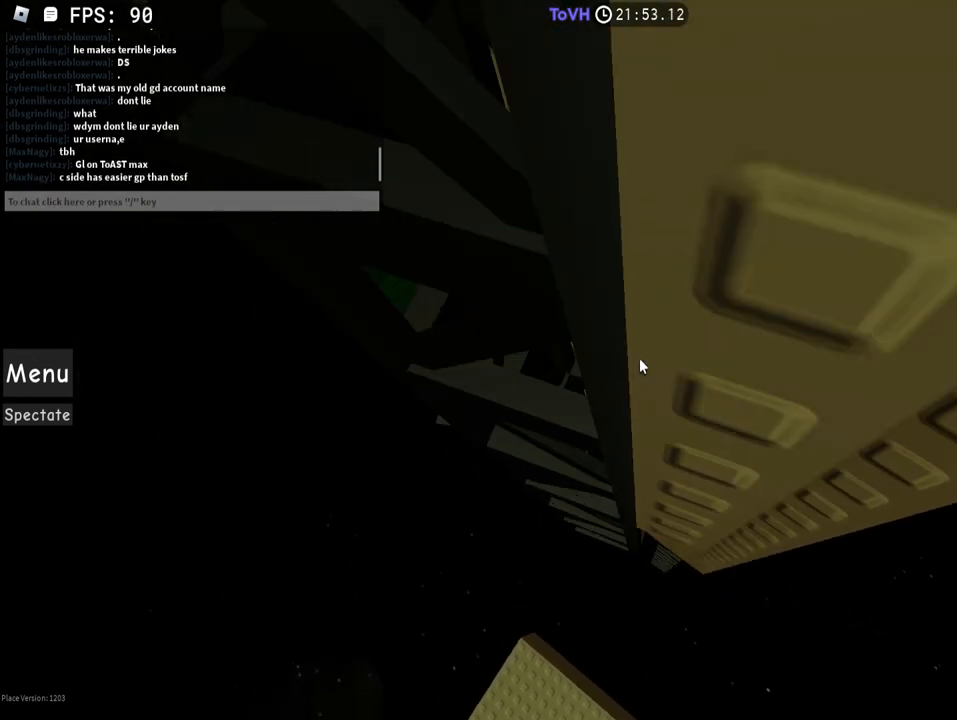
{"keys": ["w"], "mouse": ["right"], "events": [[250, "w", "down"]]}
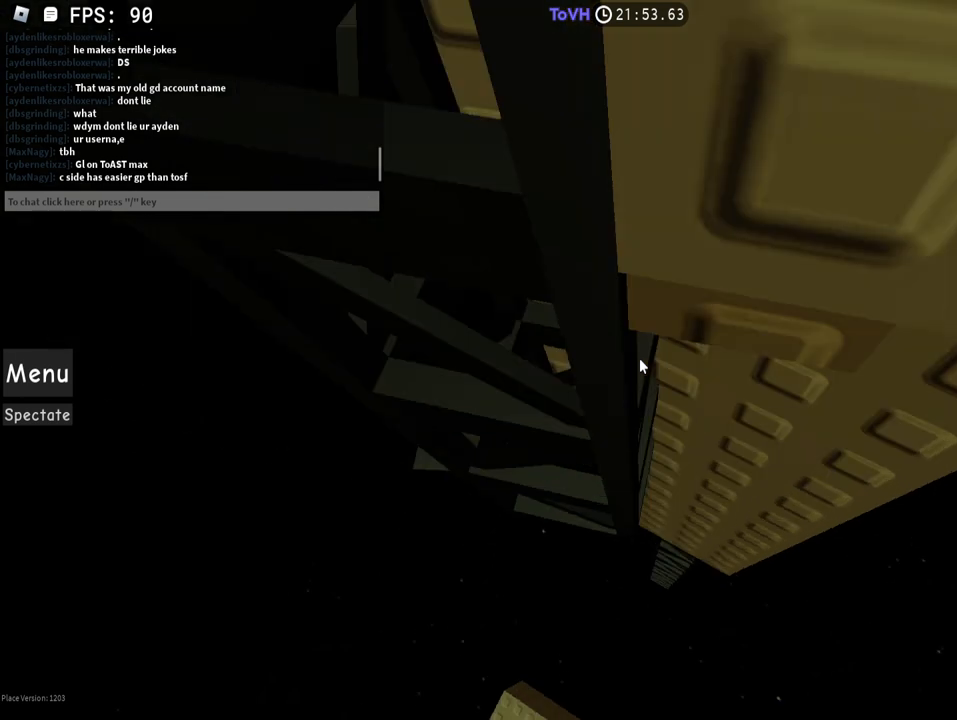
{"keys": ["w"], "mouse": ["right"], "events": []}
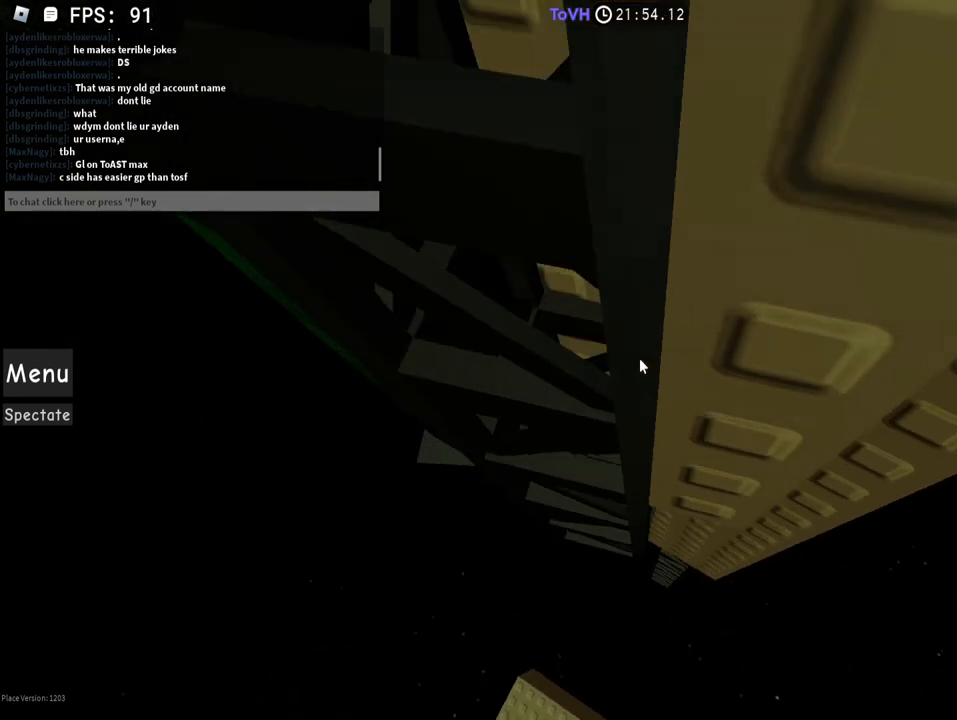
{"keys": ["w"], "mouse": ["right"], "events": [[100, "w", "up"], [200, "w", "down"]]}
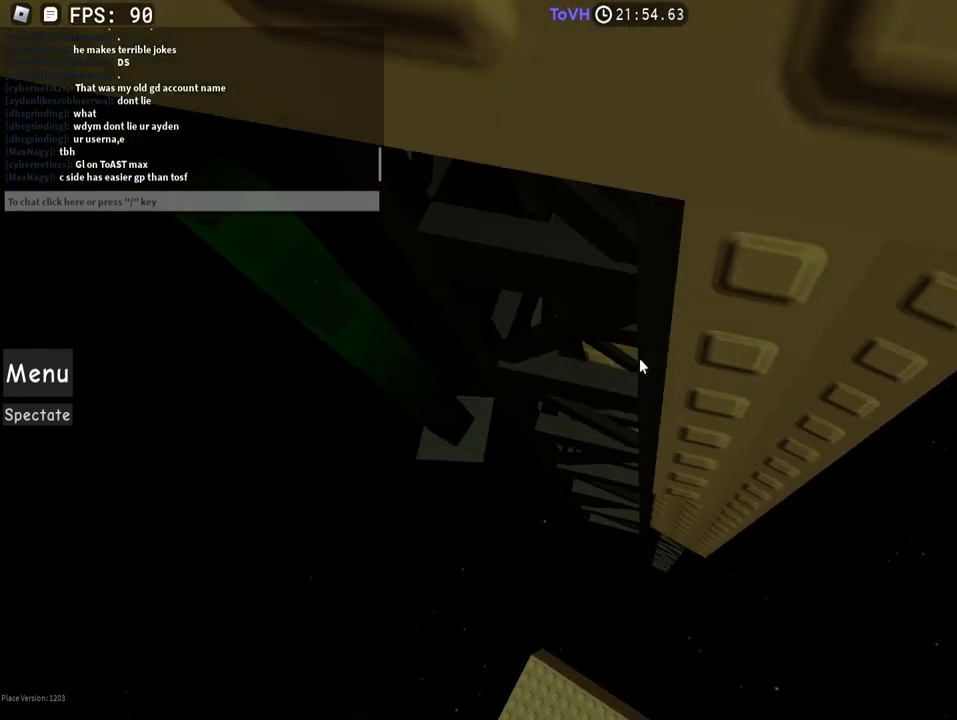
{"keys": ["w"], "mouse": ["right"], "events": [[50, "w", "up"], [100, "w", "down"]]}
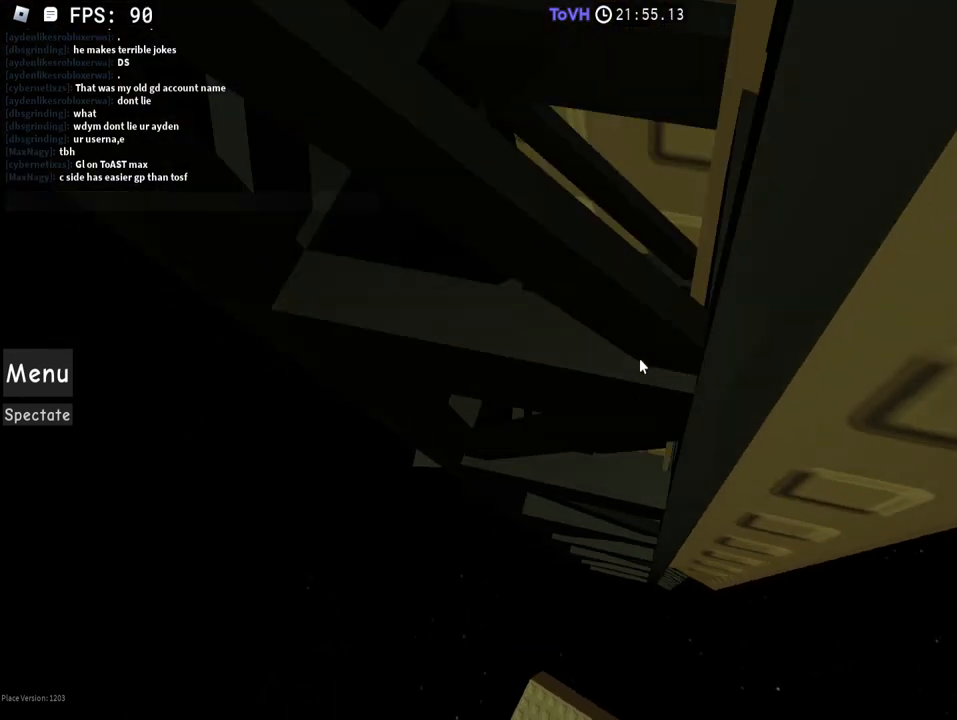
{"keys": [], "mouse": ["right"], "events": [[100, "d", "down"], [300, "d", "up"], [300, "w", "up"], [400, "w", "down"], [450, "w", "up"]]}
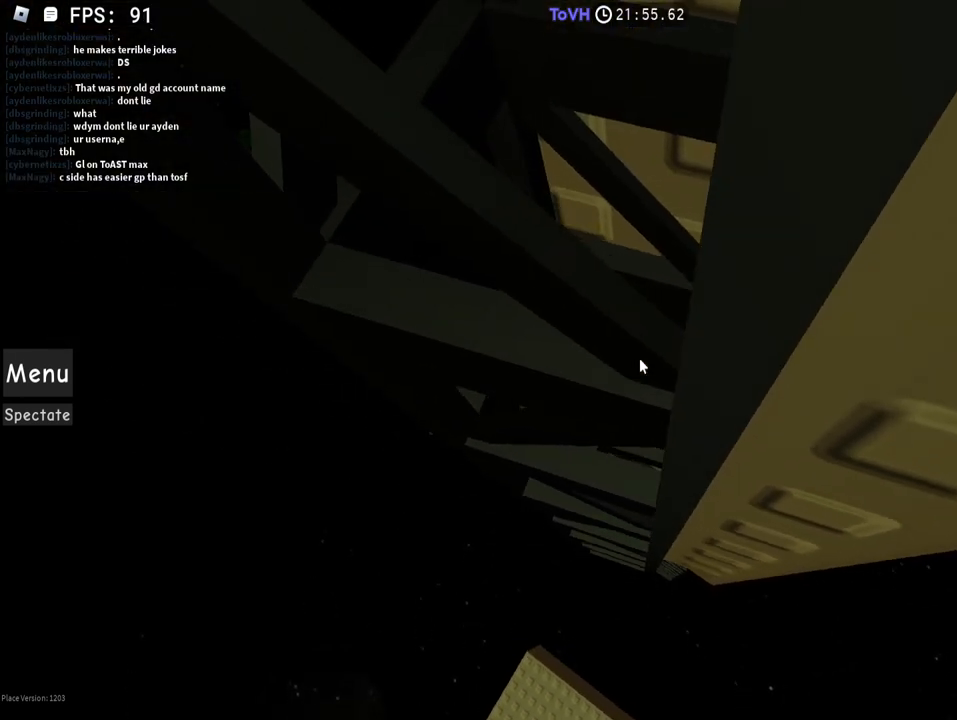
{"keys": [], "mouse": ["right"], "events": [[50, "w", "down"], [150, "w", "up"], [250, "w", "down"], [300, "w", "up"]]}
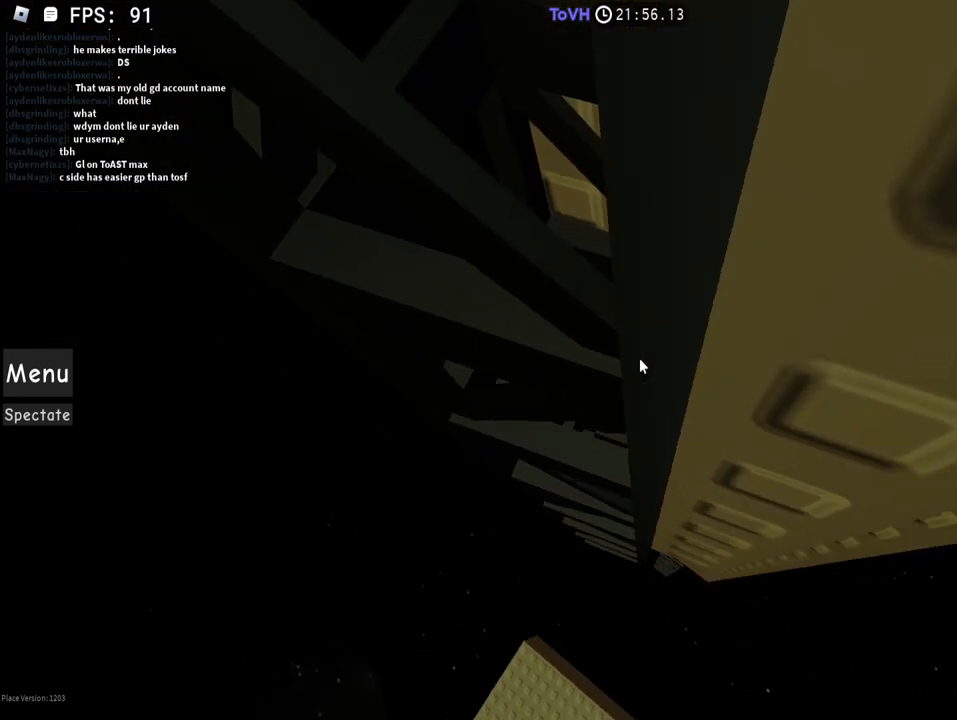
{"keys": [], "mouse": ["right"], "events": [[150, "w", "down"], [200, "w", "up"], [350, "w", "down"], [400, "w", "up"]]}
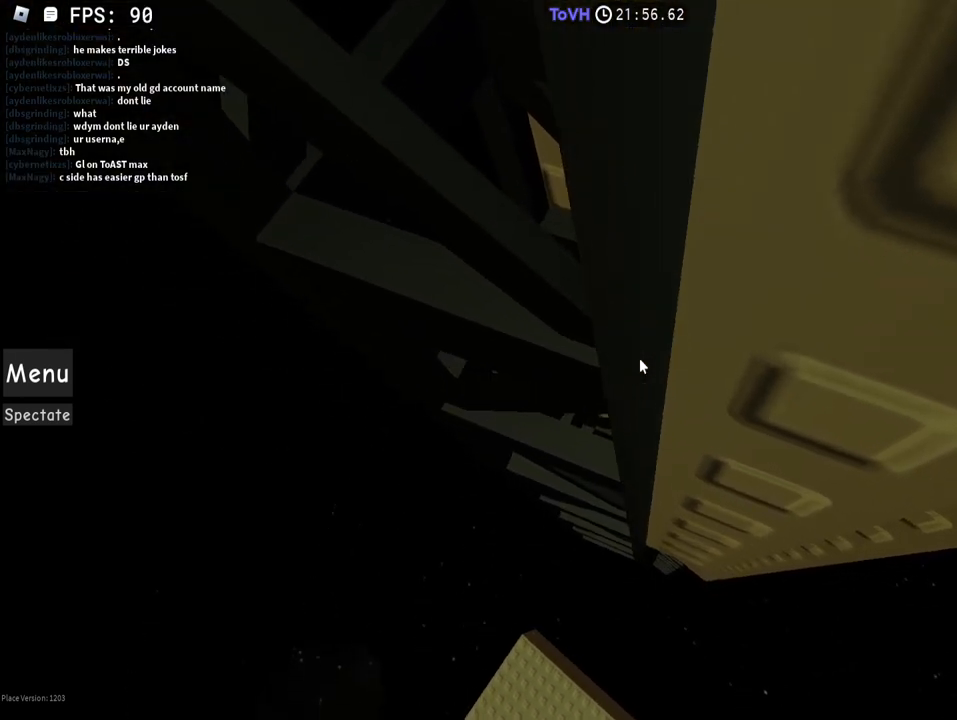
{"keys": [], "mouse": ["right"], "events": [[100, "w", "down"], [150, "w", "up"]]}
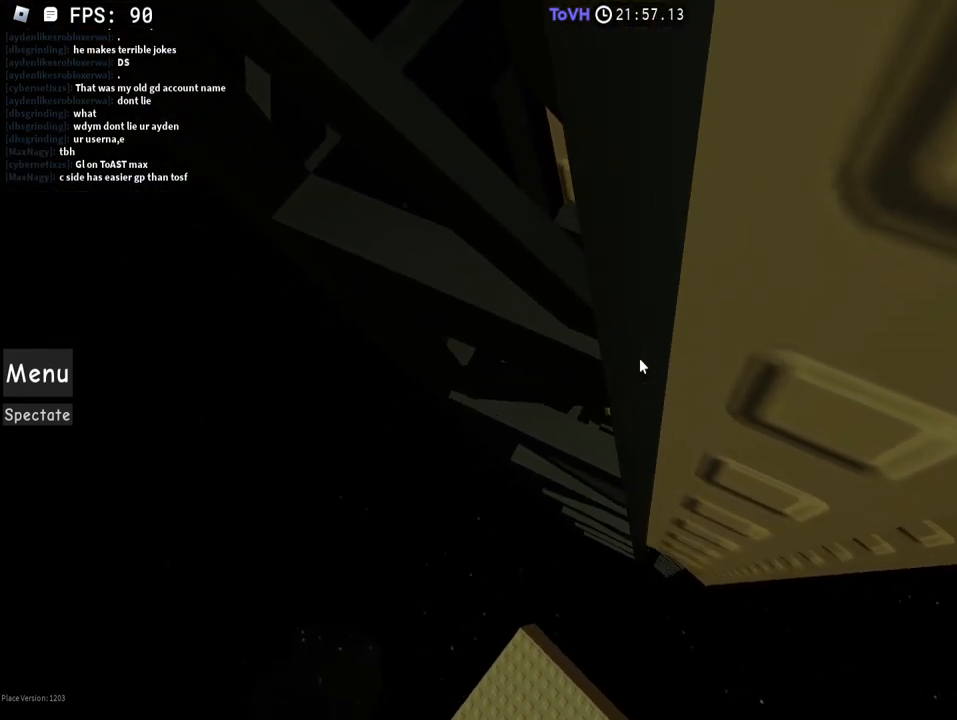
{"keys": [], "mouse": ["right"], "events": [[150, "w", "down"], [200, "w", "up"], [400, "w", "down"], [450, "w", "up"]]}
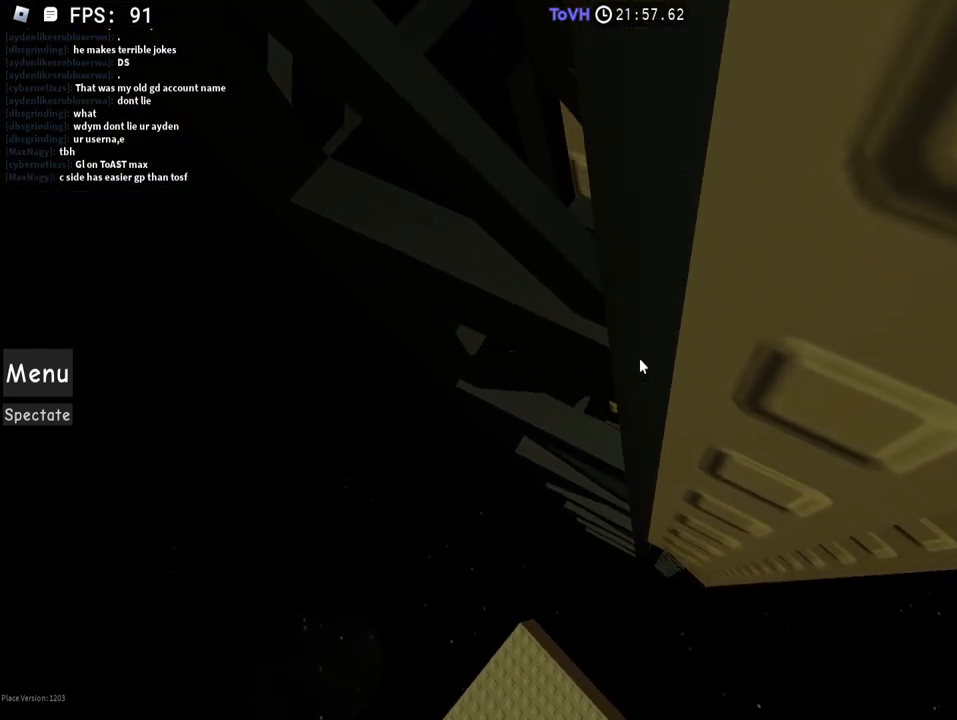
{"keys": ["w"], "mouse": ["right"], "events": [[250, "w", "down"], [300, "w", "up"], [500, "w", "down"]]}
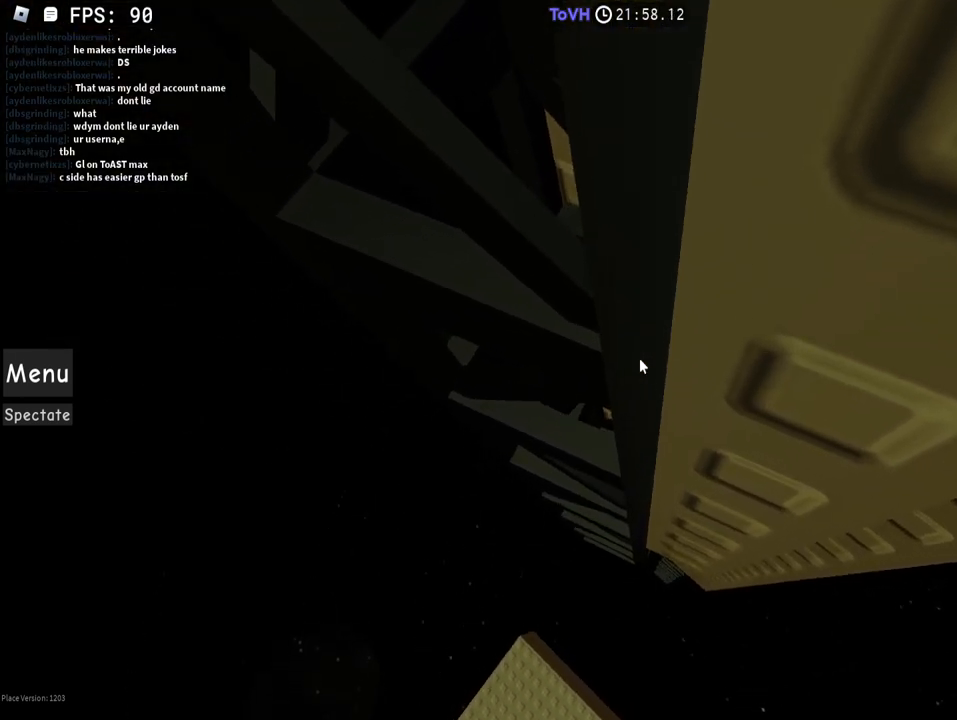
{"keys": [], "mouse": ["right"], "events": [[100, "w", "up"], [150, "w", "down"], [250, "w", "up"], [350, "w", "down"], [400, "w", "up"]]}
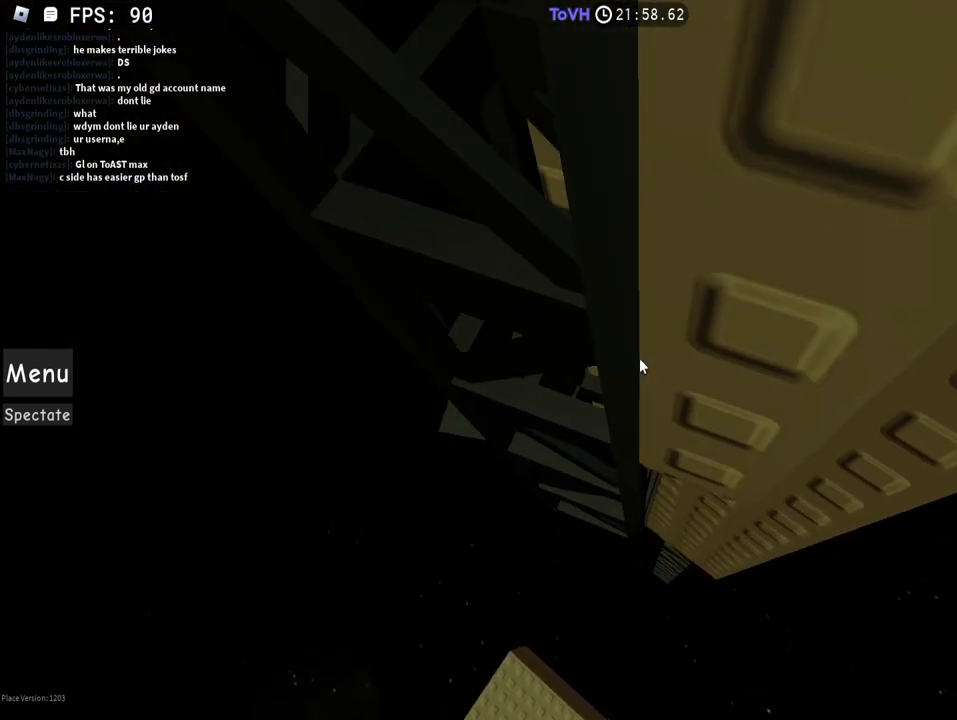
{"keys": ["w"], "mouse": ["right"], "events": [[100, "w", "down"]]}
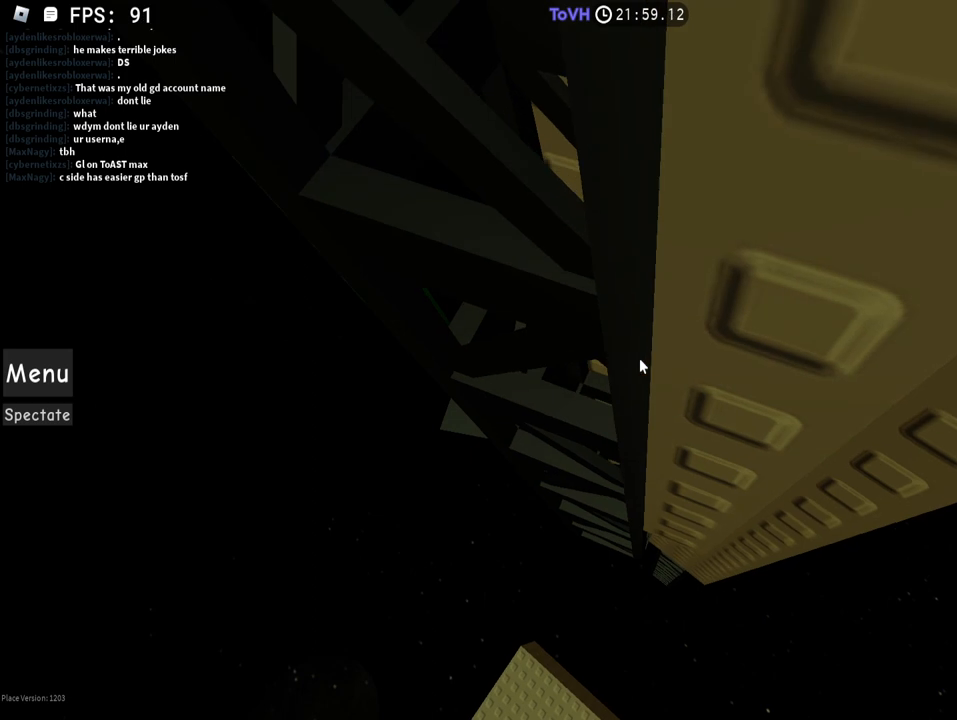
{"keys": ["w"], "mouse": ["right"], "events": [[50, "w", "up"], [150, "w", "down"], [250, "w", "up"], [500, "w", "down"]]}
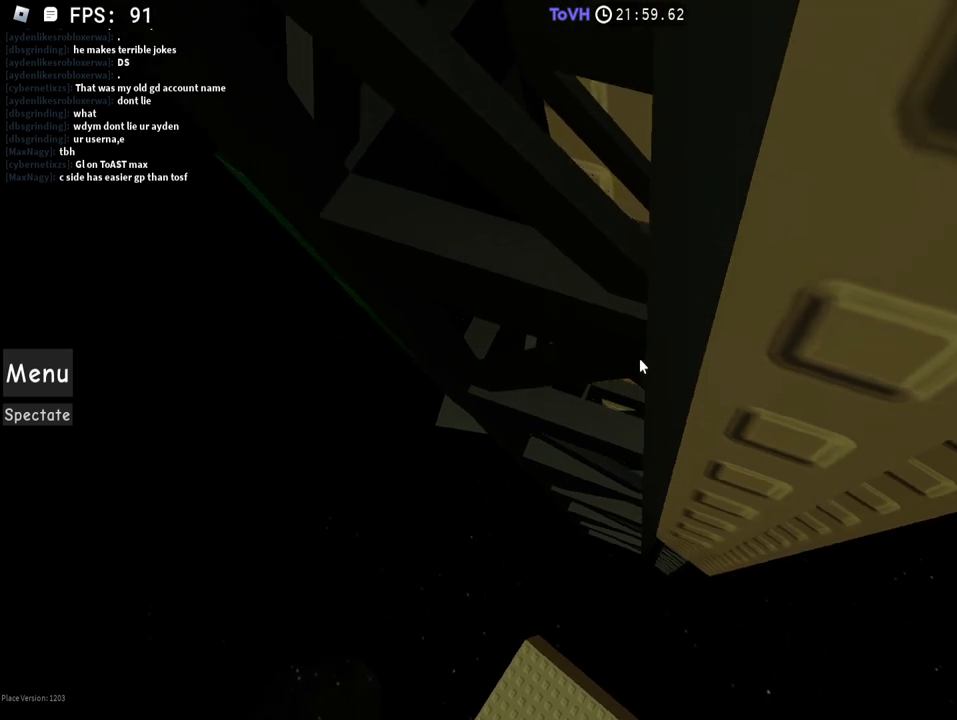
{"keys": [], "mouse": ["right"], "events": [[50, "w", "up"], [400, "mouse_wheel", "down"], [500, "mouse_wheel", "up"]]}
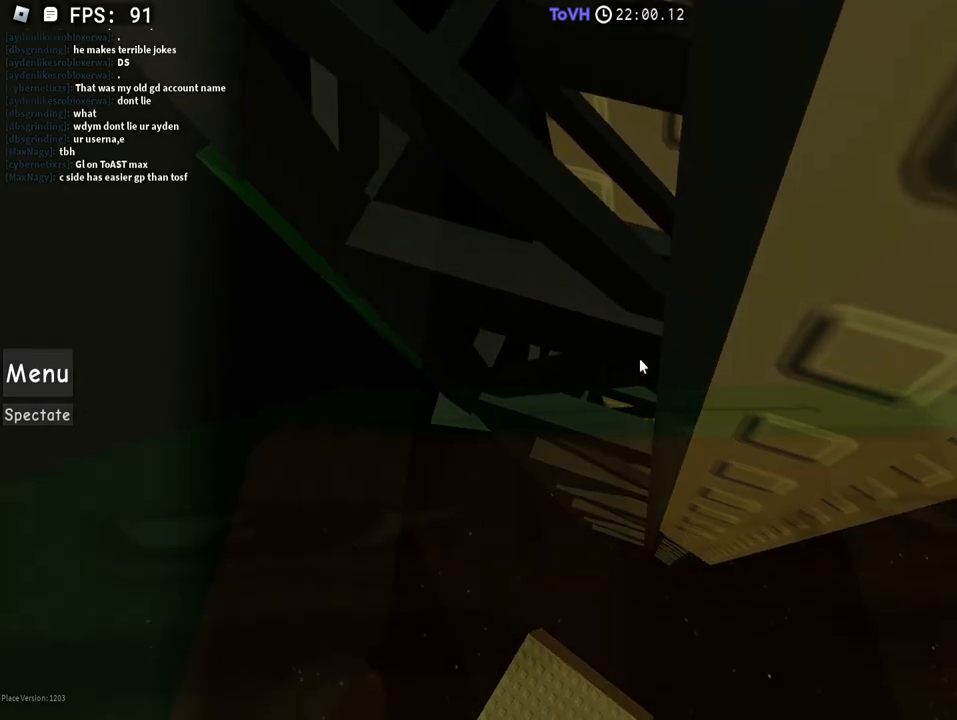
{"keys": [], "mouse": [], "events": [[50, "mouse_right", "up"]]}
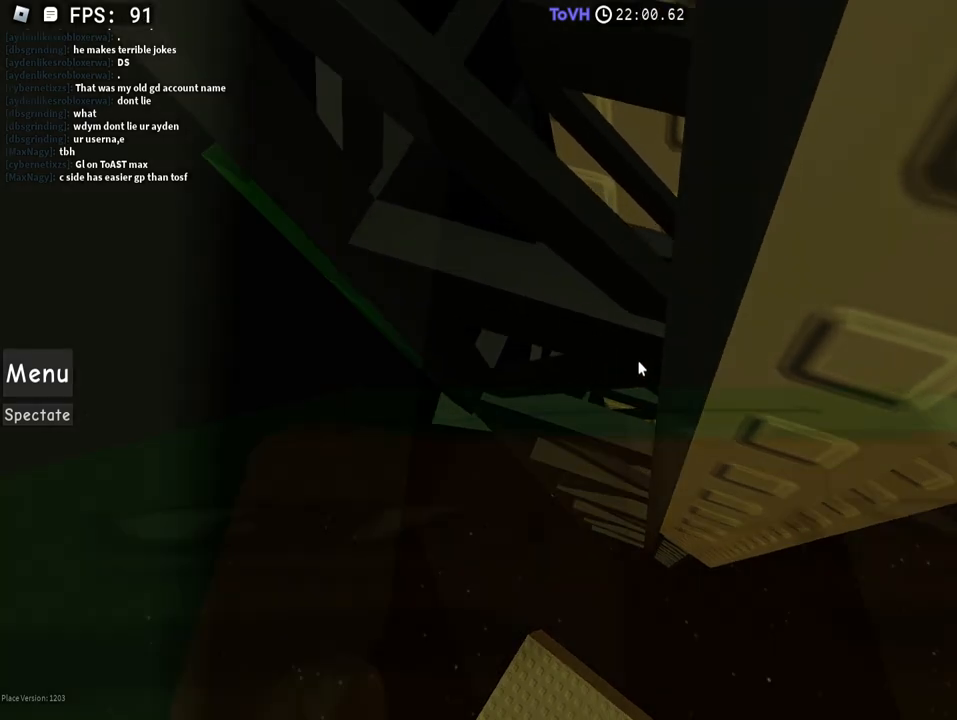
{"keys": [], "mouse": [], "events": []}
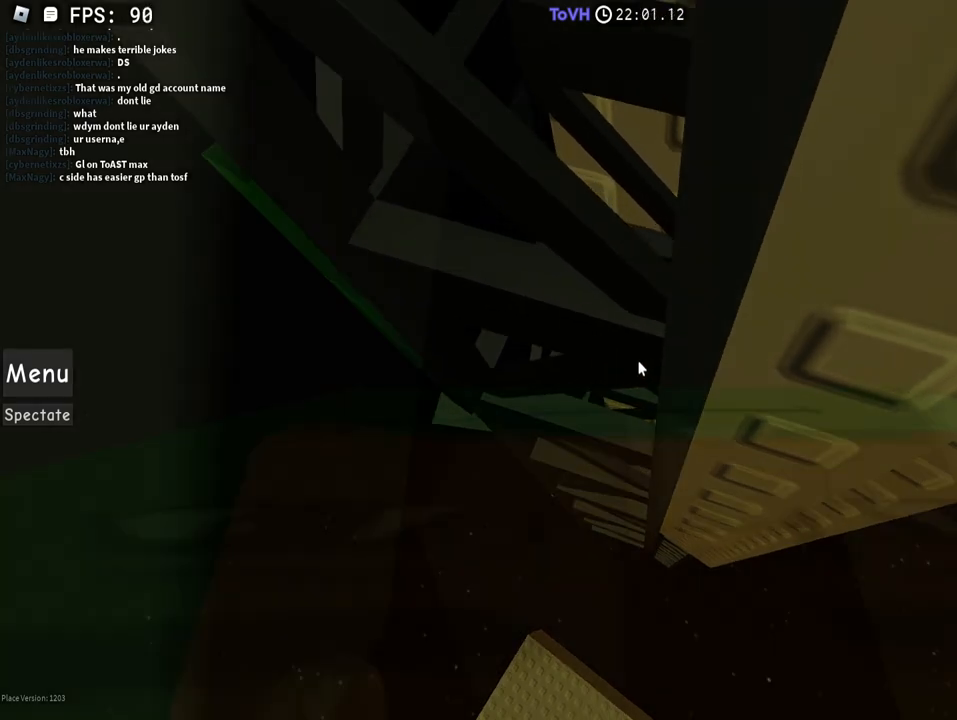
{"keys": [], "mouse": [], "events": []}
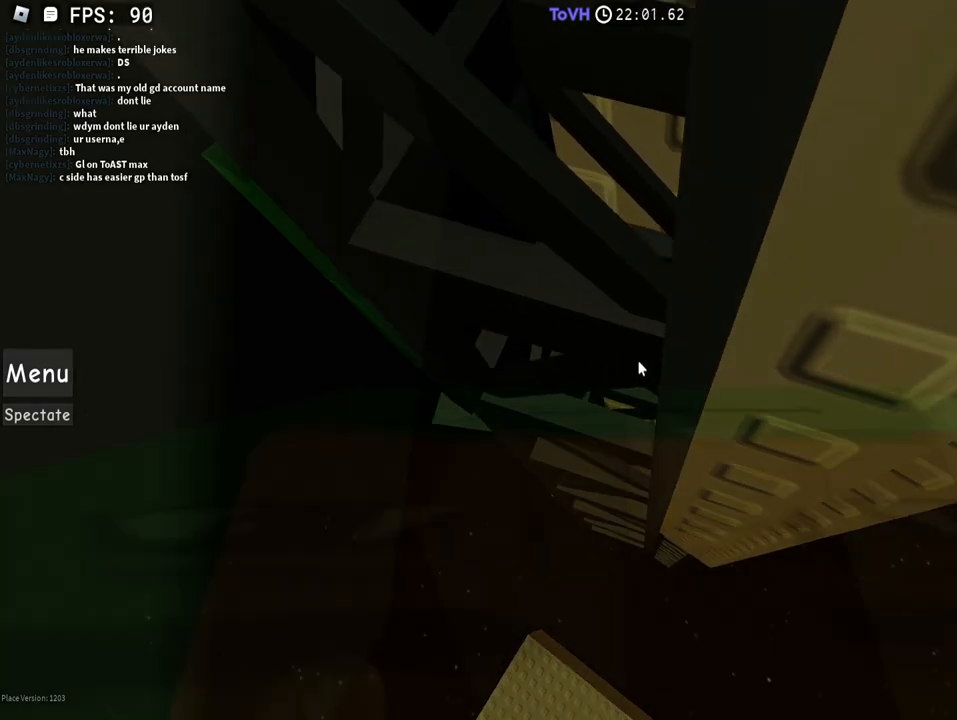
{"keys": [], "mouse": [], "events": []}
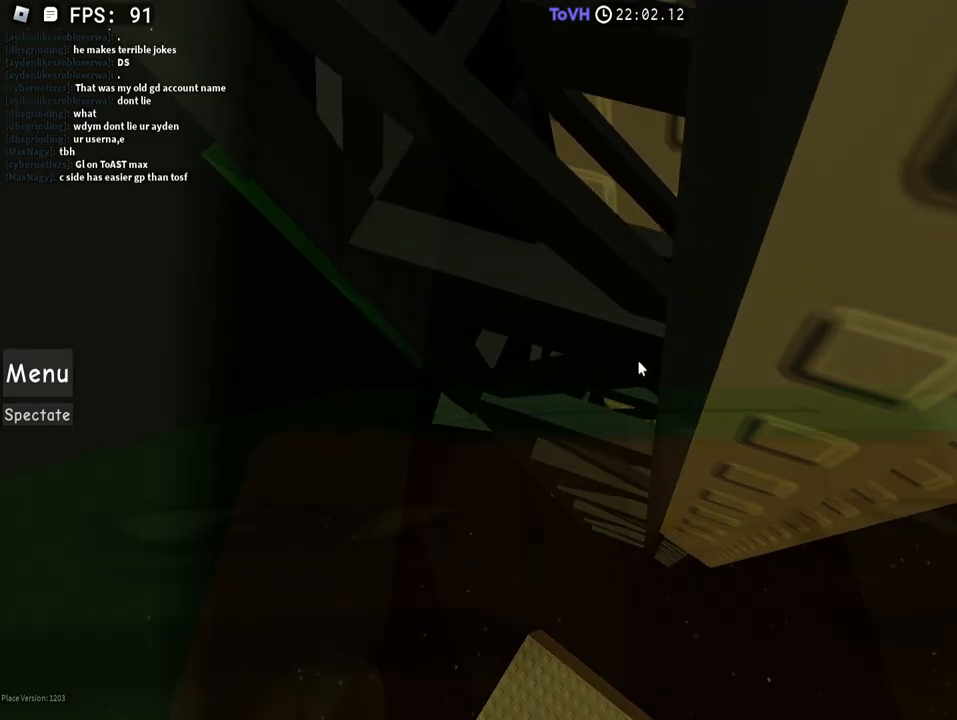
{"keys": [], "mouse": [], "events": []}
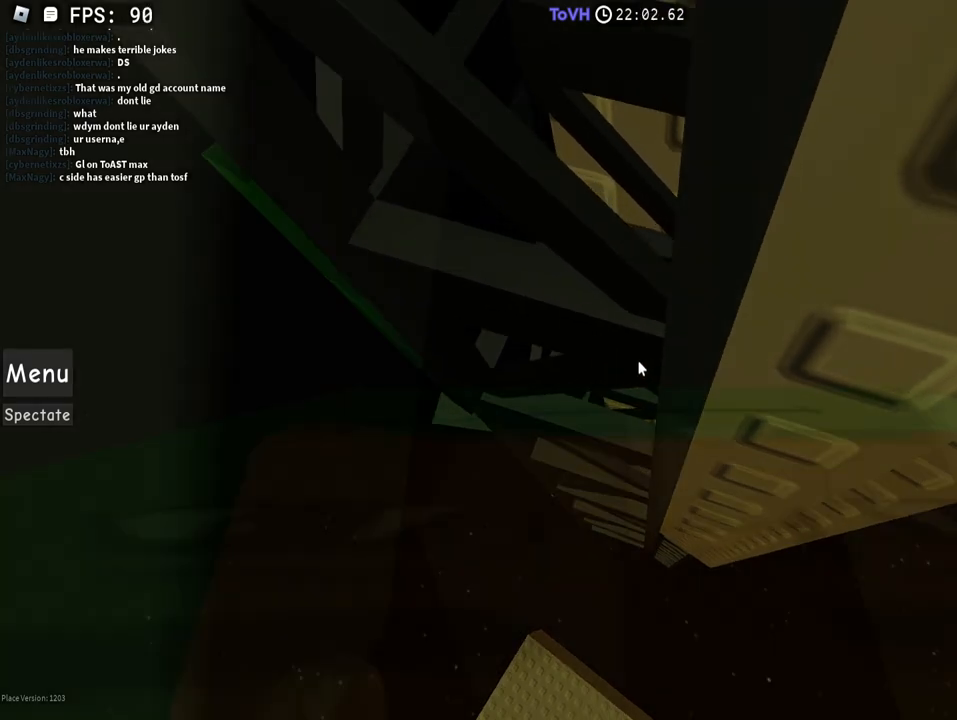
{"keys": [], "mouse": [], "events": []}
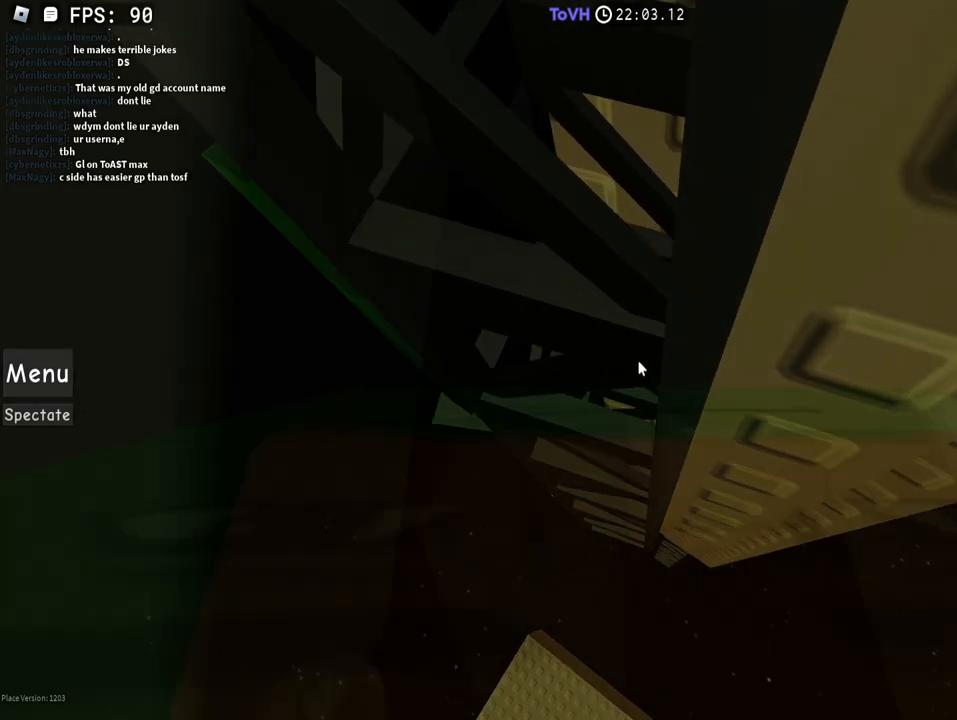
{"keys": [], "mouse": [], "events": []}
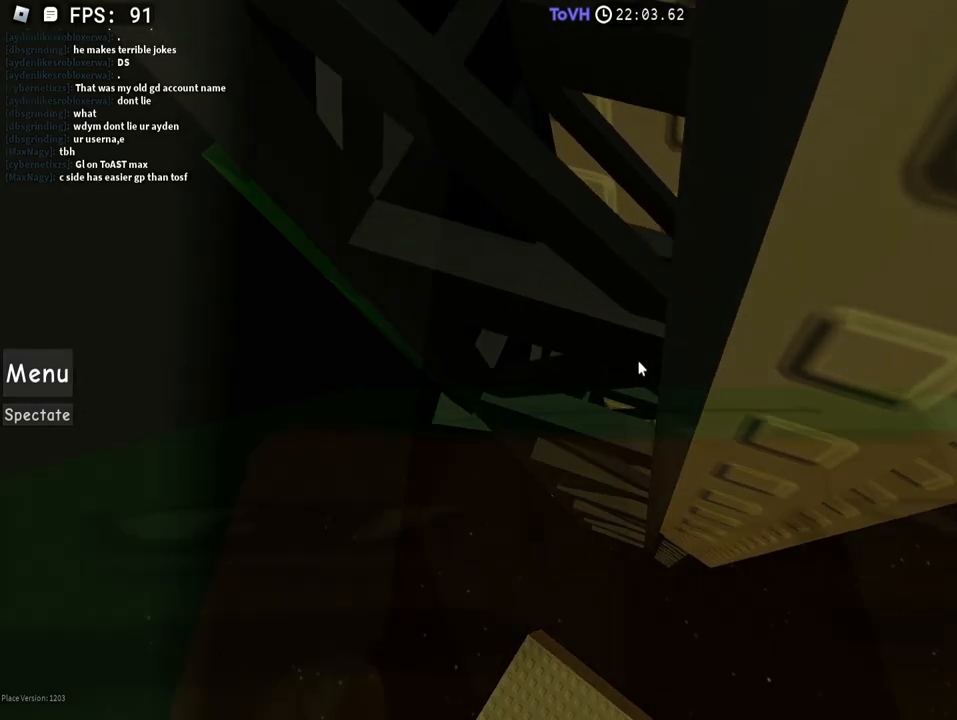
{"keys": [], "mouse": [], "events": []}